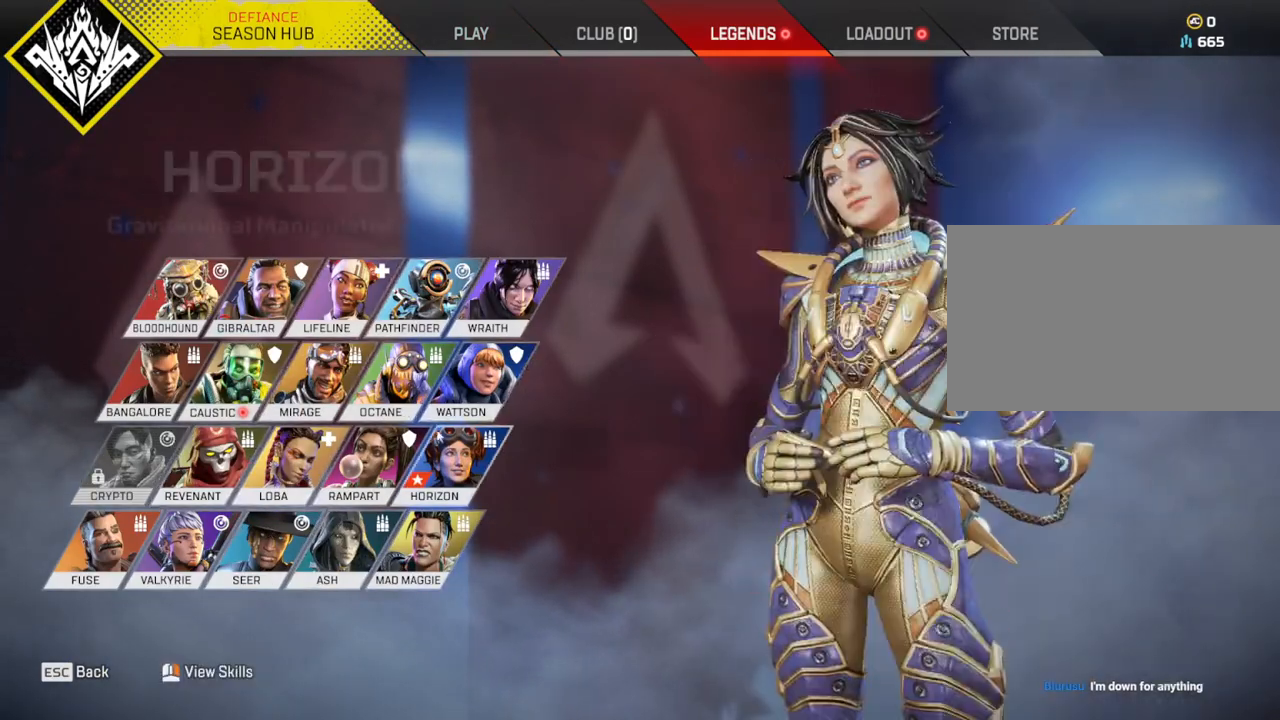
Gameplay with keyboard and mouse; each line is a JSON object with the keys and mouse buttons held at the frame after it. "events" lists presses ("down") and releases ("up") of "1", "2", "3", "4", "5", "a", "alt", "c", "caps_lock", "ctrl", "d", "e", "f", "g", "q", "r", "s", "shift", "space", "t", "tab", "v", "w", "x", "z" and "mouse_wheel" between this image and that frame as [ms after this image, input, new state], when the widget could be followed in between. "mouse_wheel" = the "wheel" button of the "mouse" list. No other keys are recorded. "wheel" means that the mouse wheel is clicked or scrolled. Not read: mouse_move.
{"keys": [], "mouse": [], "events": []}
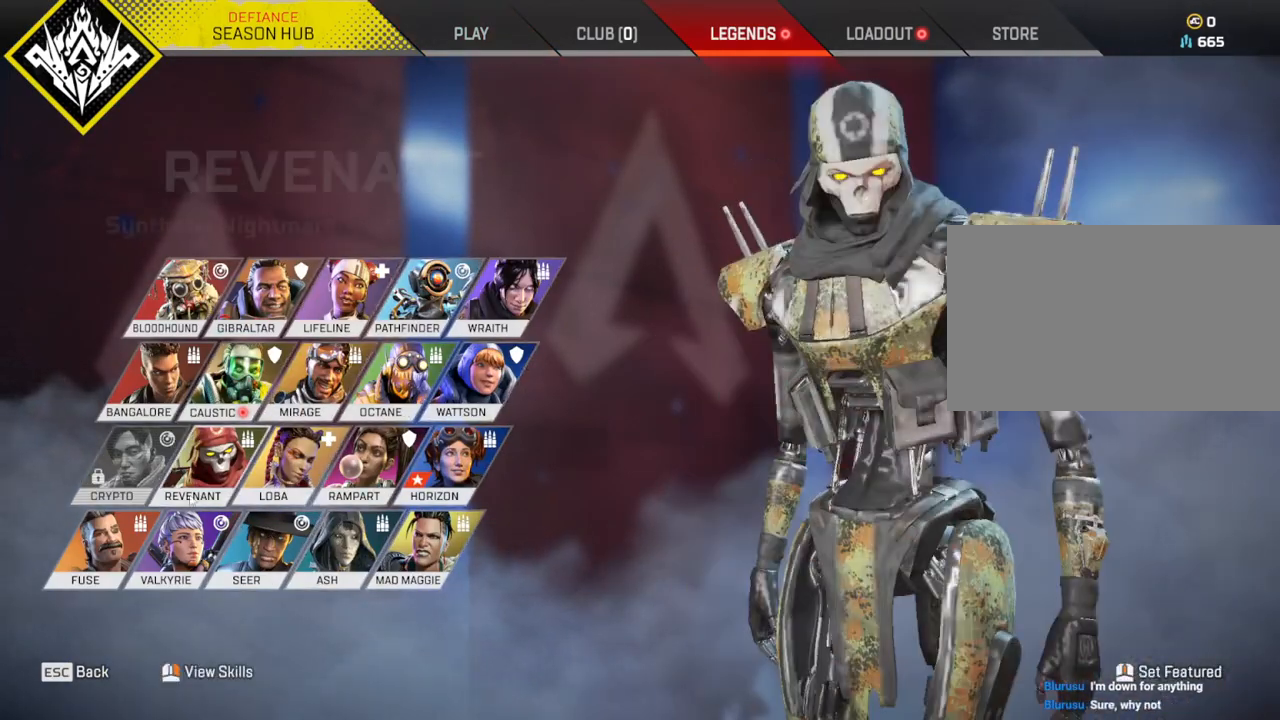
{"keys": [], "mouse": [], "events": []}
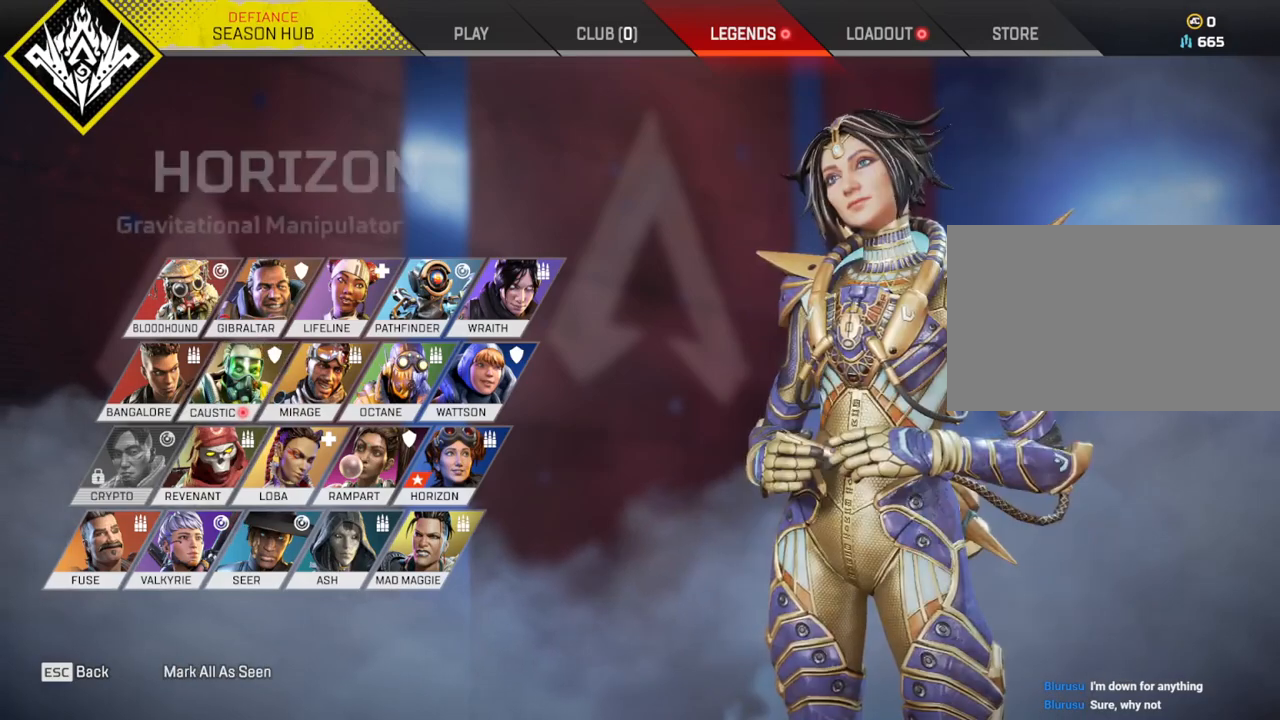
{"keys": [], "mouse": [], "events": []}
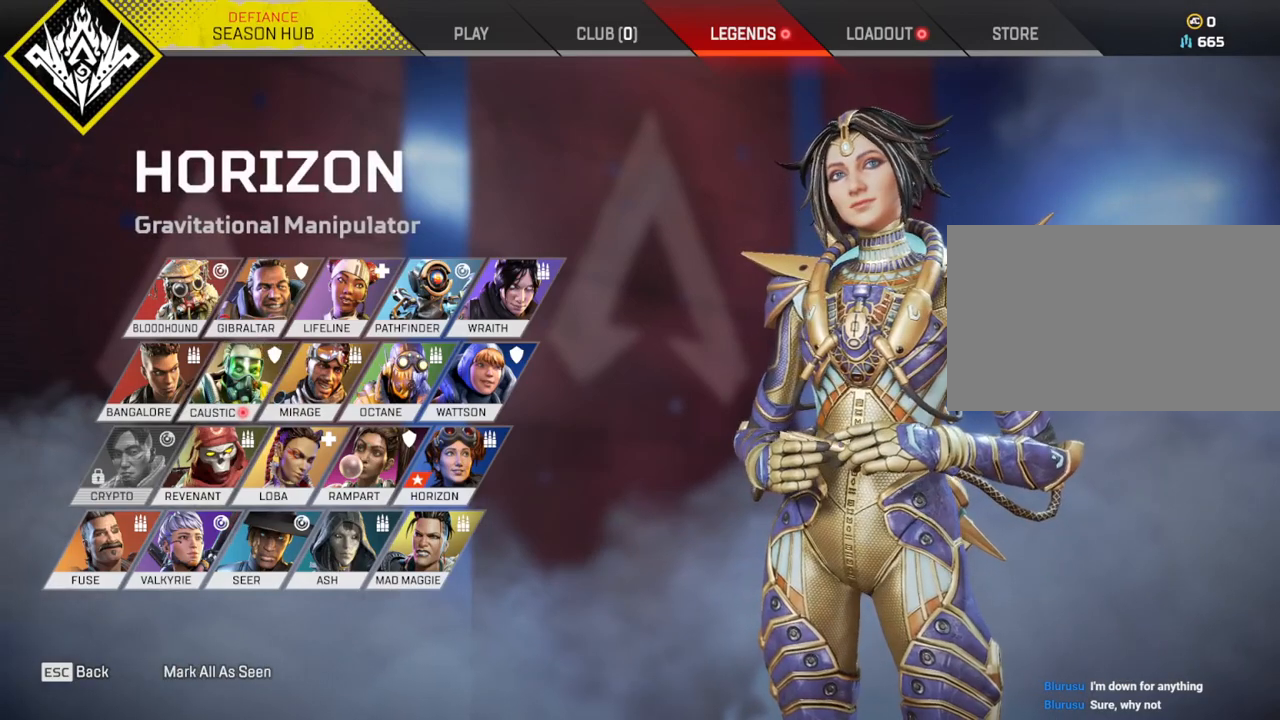
{"keys": [], "mouse": [], "events": []}
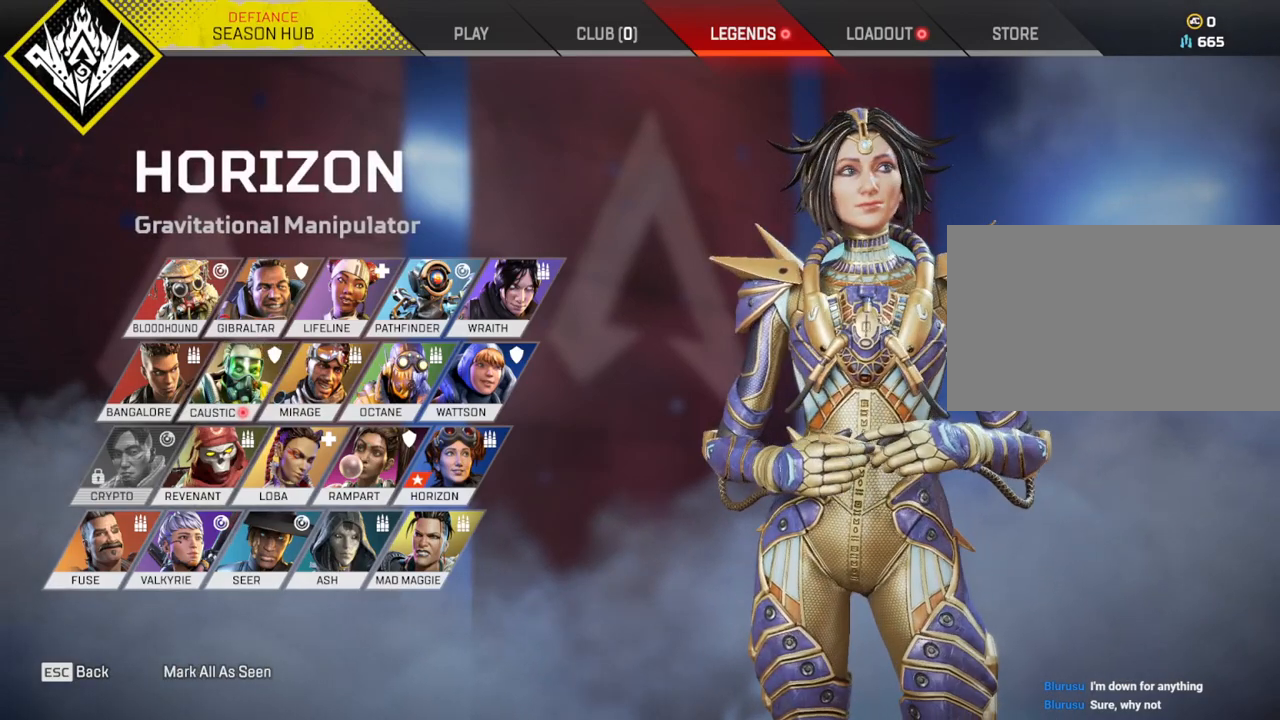
{"keys": [], "mouse": [], "events": []}
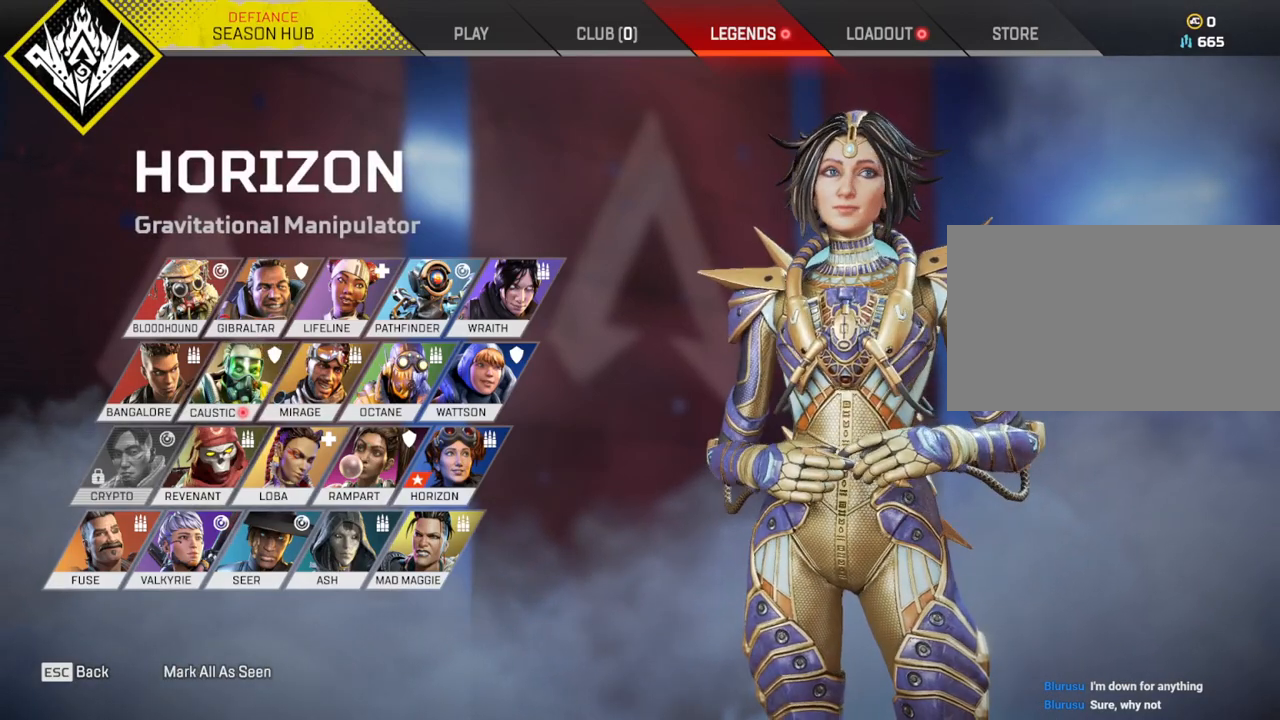
{"keys": [], "mouse": [], "events": []}
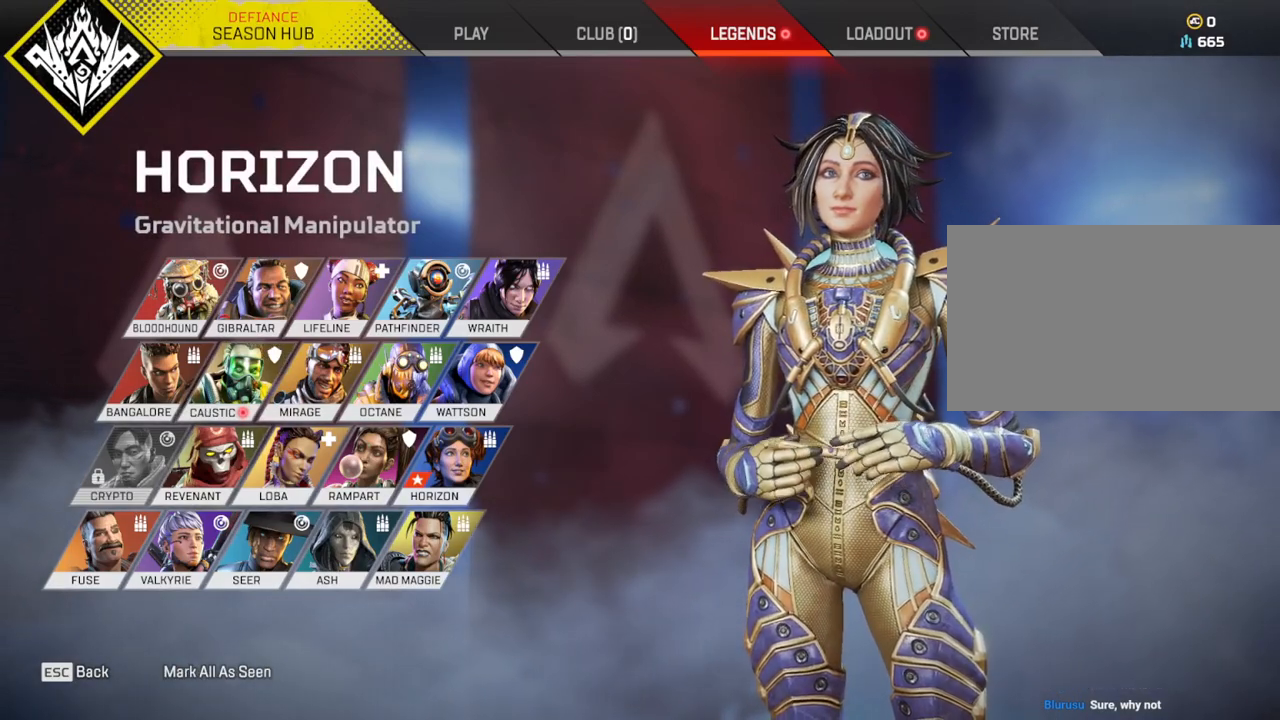
{"keys": [], "mouse": [], "events": []}
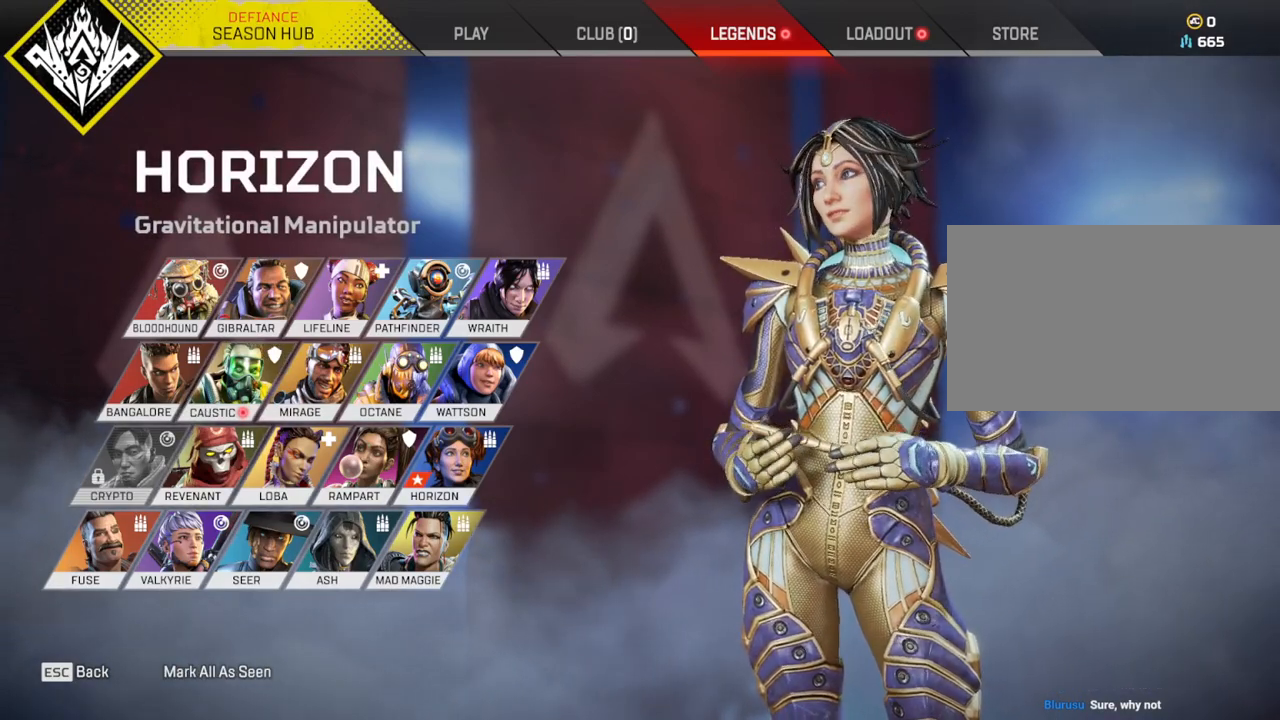
{"keys": [], "mouse": [], "events": []}
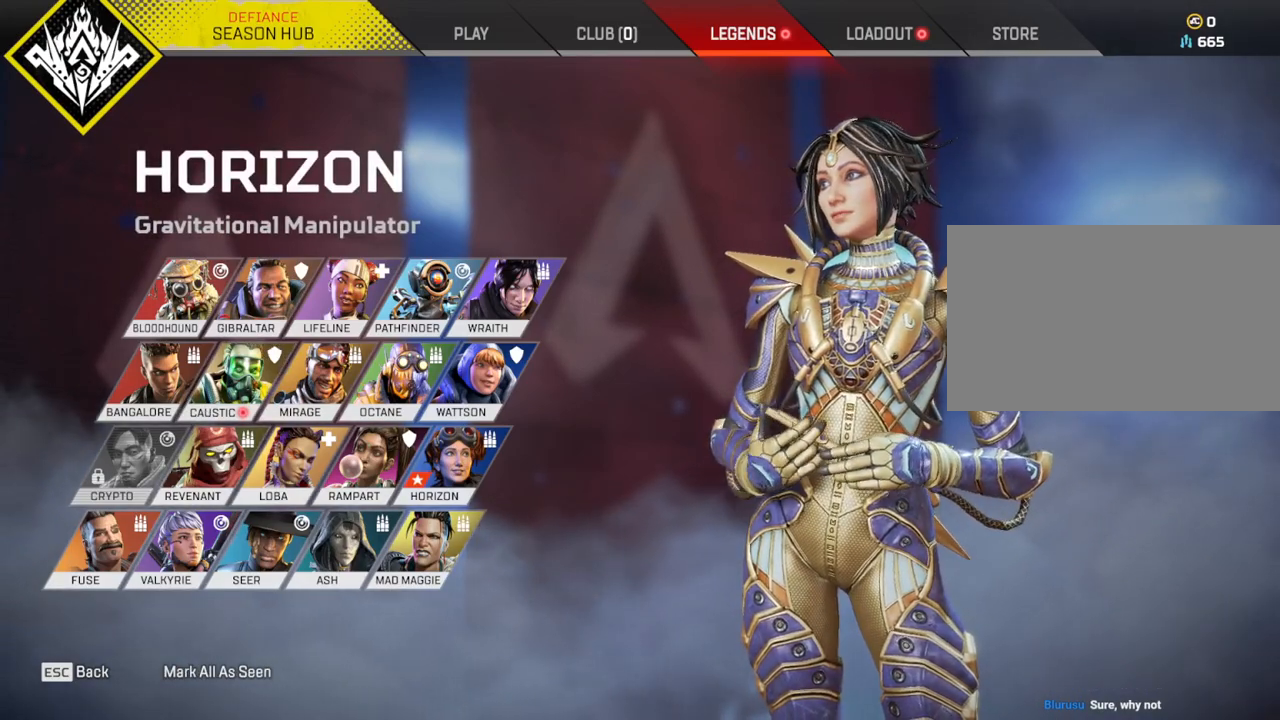
{"keys": [], "mouse": [], "events": [[17, "mouse_wheel", "down"], [267, "mouse_wheel", "up"]]}
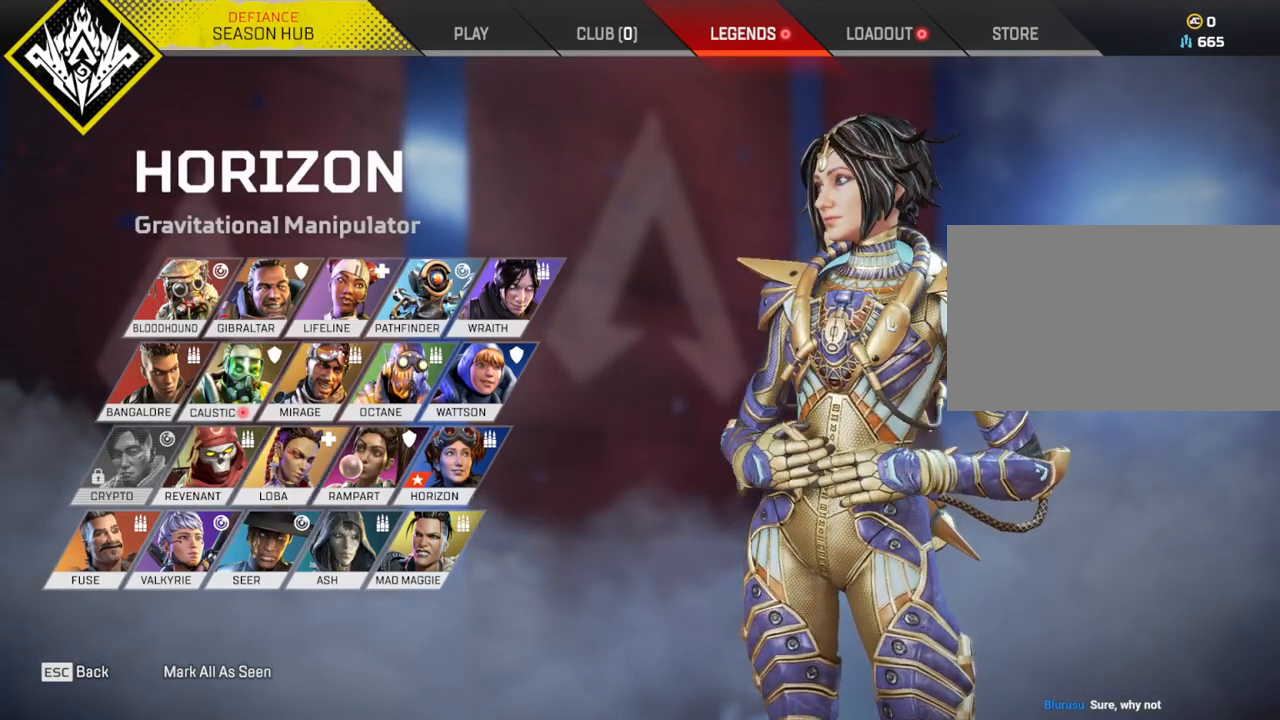
{"keys": [], "mouse": [], "events": [[34, "mouse_wheel", "down"], [184, "mouse_wheel", "up"]]}
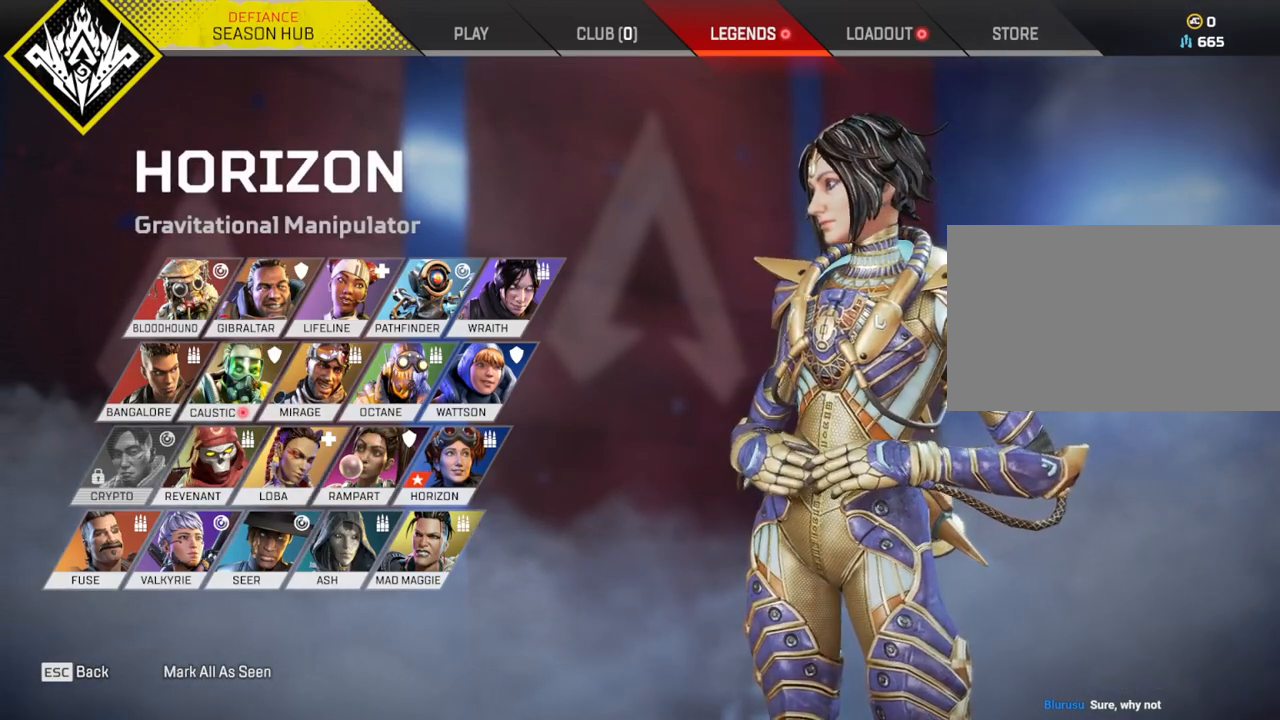
{"keys": [], "mouse": [], "events": []}
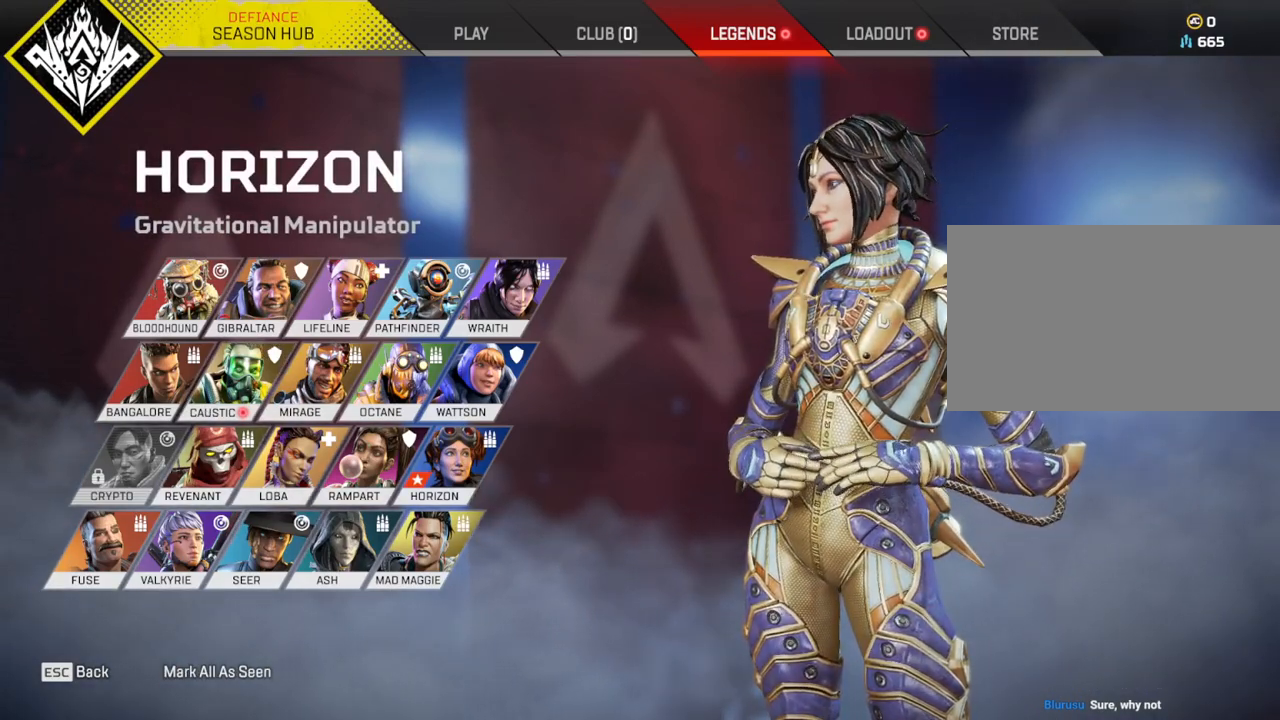
{"keys": [], "mouse": [], "events": []}
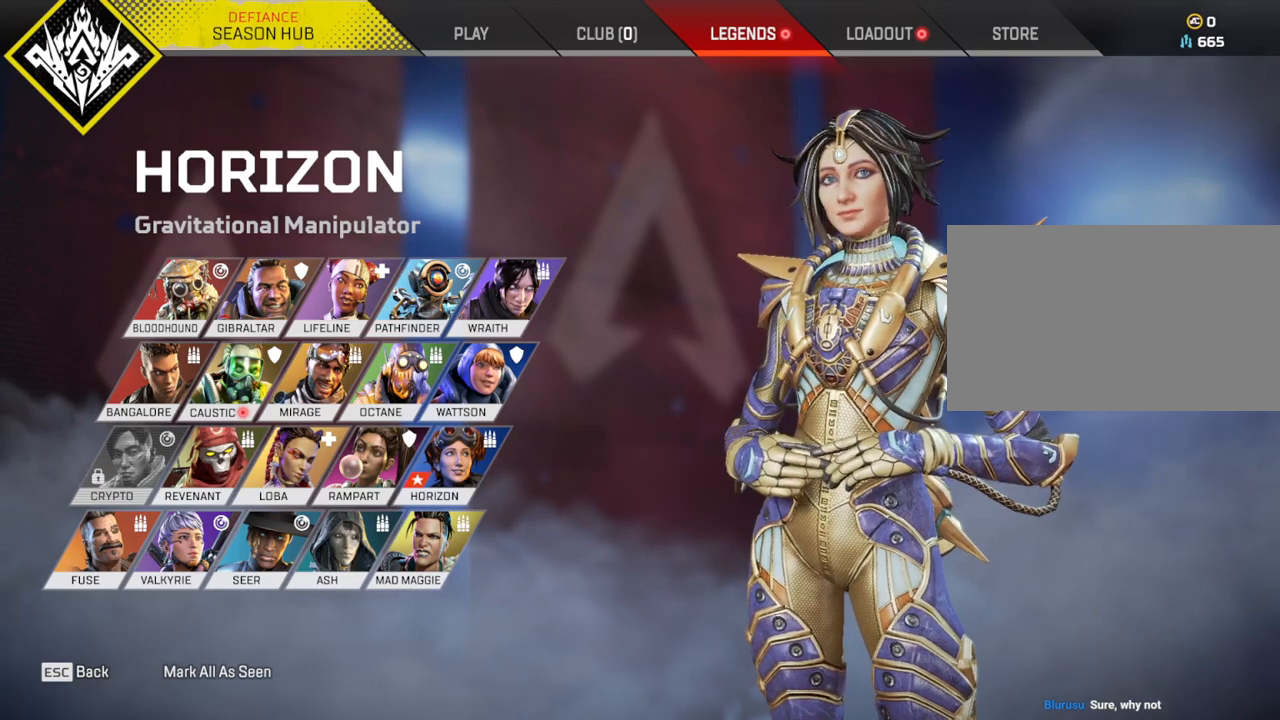
{"keys": [], "mouse": [], "events": []}
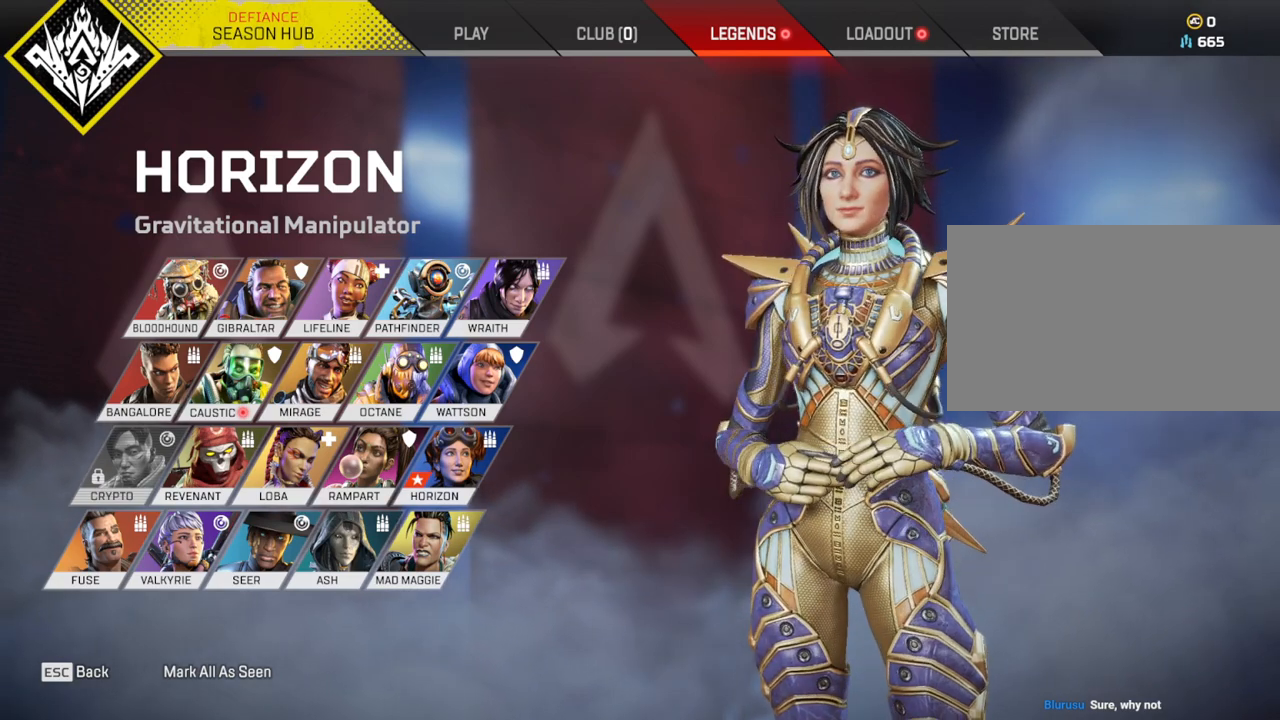
{"keys": [], "mouse": [], "events": []}
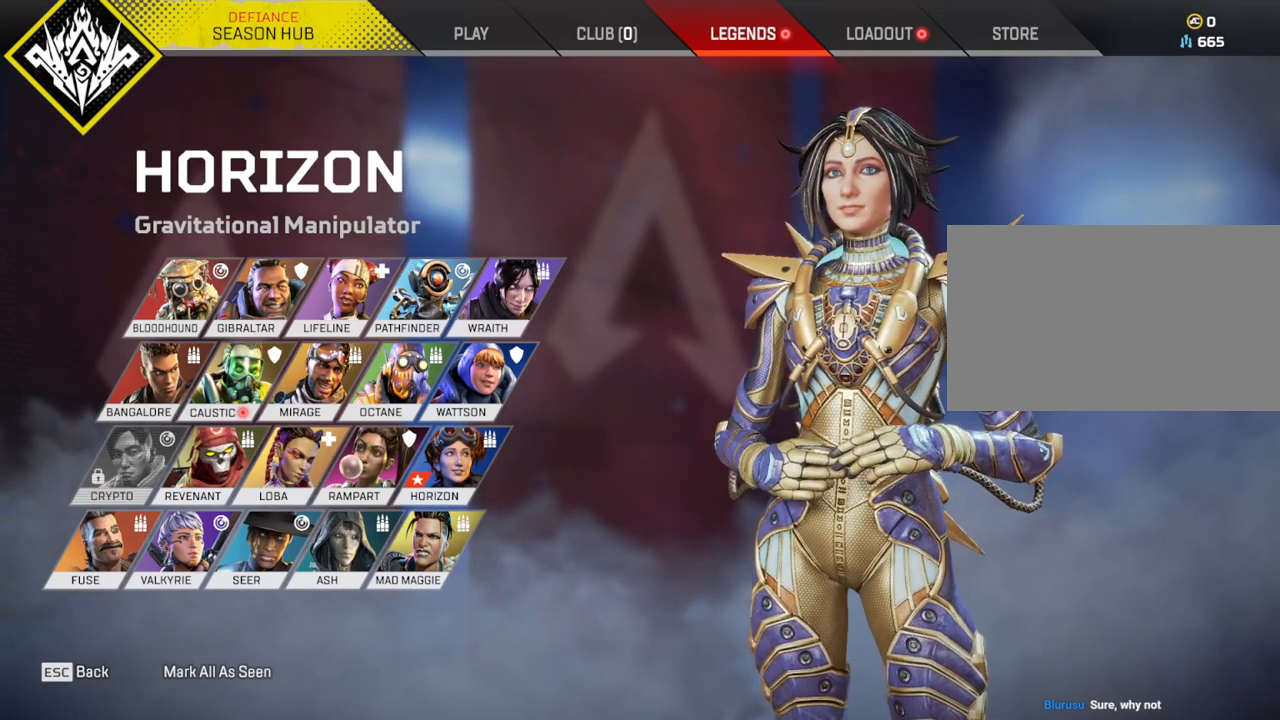
{"keys": [], "mouse": [], "events": [[267, "mouse_wheel", "down"], [317, "mouse_wheel", "up"], [450, "mouse_wheel", "down"], [500, "mouse_wheel", "up"]]}
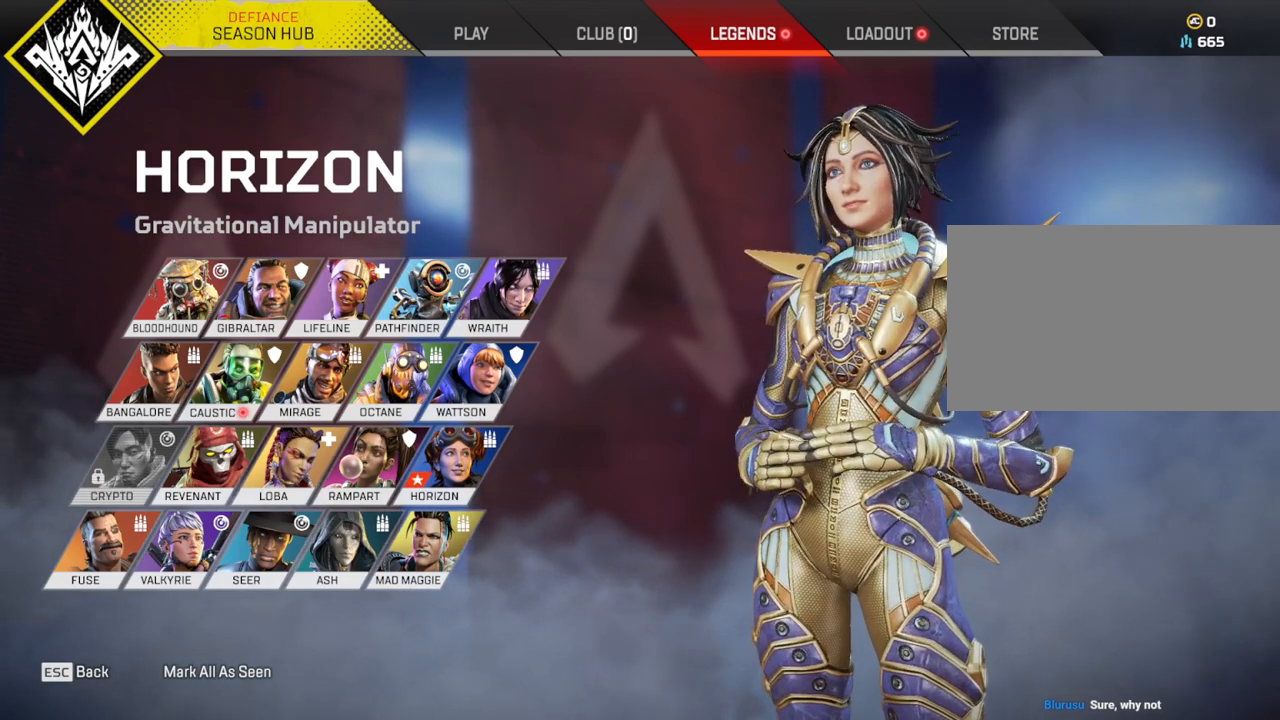
{"keys": [], "mouse": [], "events": [[234, "mouse_wheel", "down"], [334, "mouse_wheel", "up"]]}